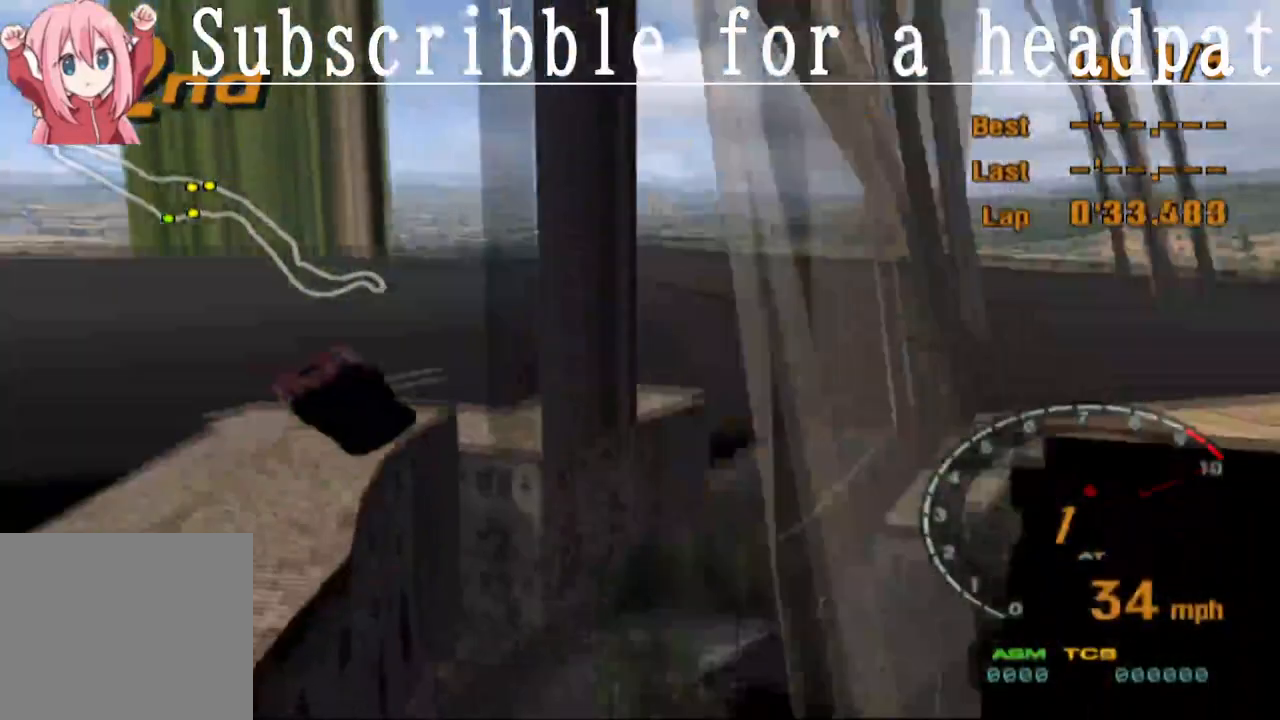
Gameplay with a controller (PlayStation layout); each line is a JSON object with the inputs held at the frame after it. "events" lists button and stick changes between this image and that frame as [ms after this image, input, new state], when the widget could be followed in between.
{"buttons": ["CROSS"], "left_stick": "center", "right_stick": "center", "events": []}
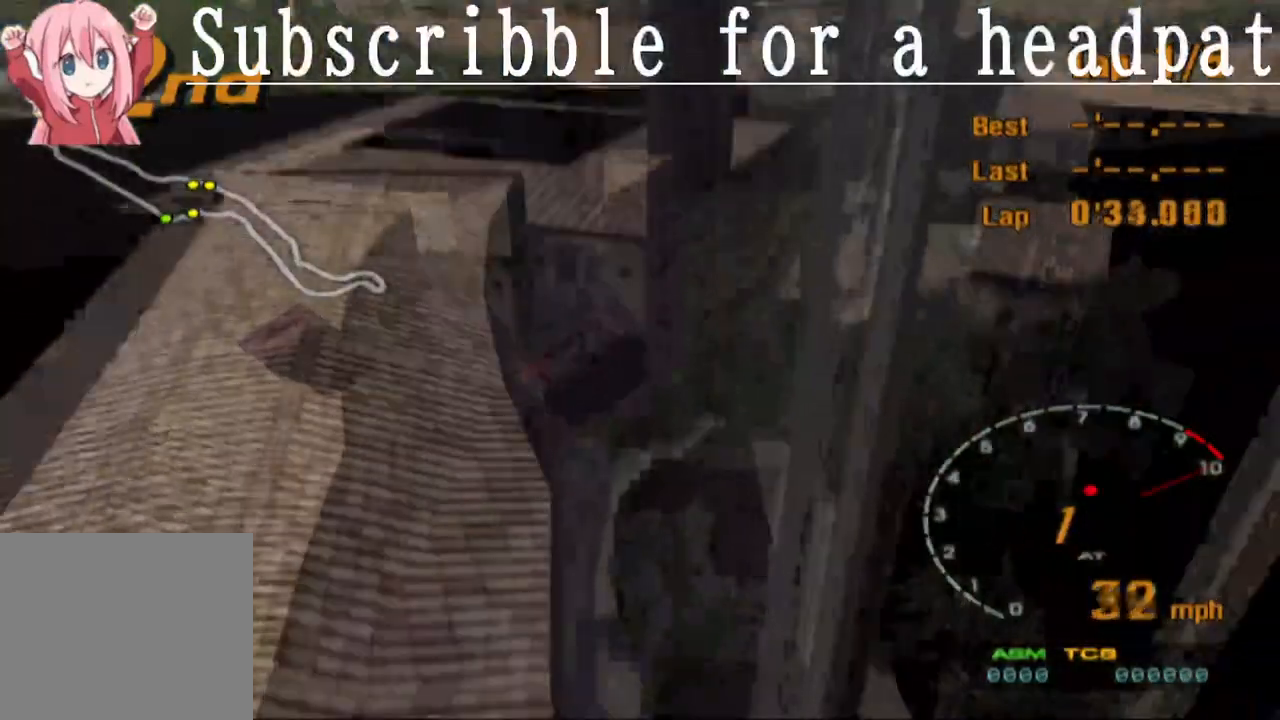
{"buttons": ["CROSS"], "left_stick": "center", "right_stick": "center", "events": []}
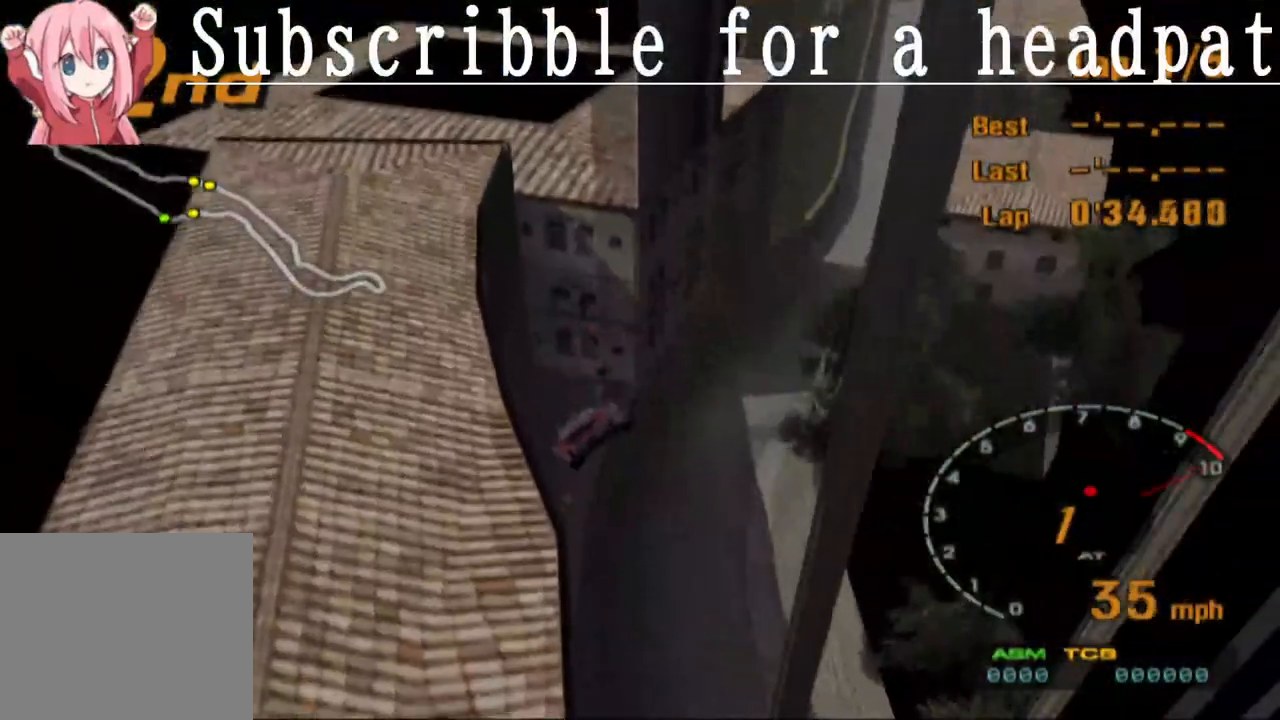
{"buttons": ["CROSS"], "left_stick": "center", "right_stick": "center", "events": [[33, "left_stick", "right"], [167, "left_stick", "center"]]}
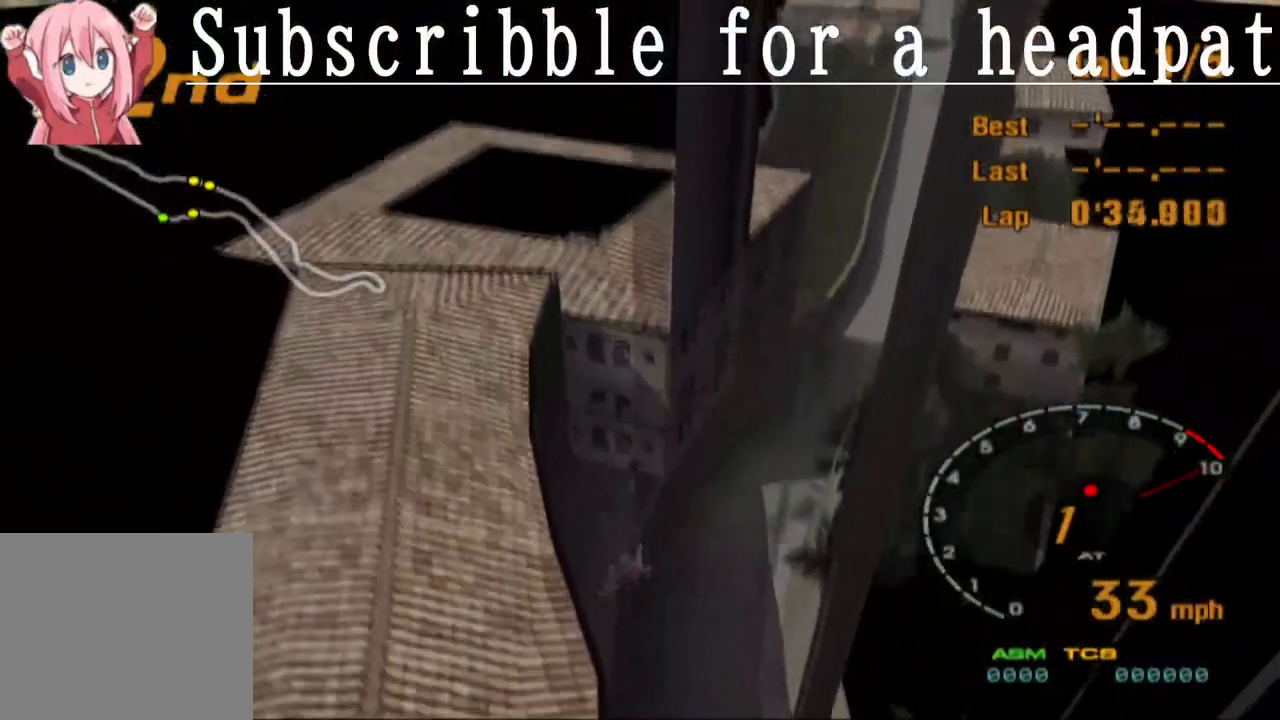
{"buttons": ["CROSS"], "left_stick": "right", "right_stick": "center", "events": [[400, "left_stick", "right"]]}
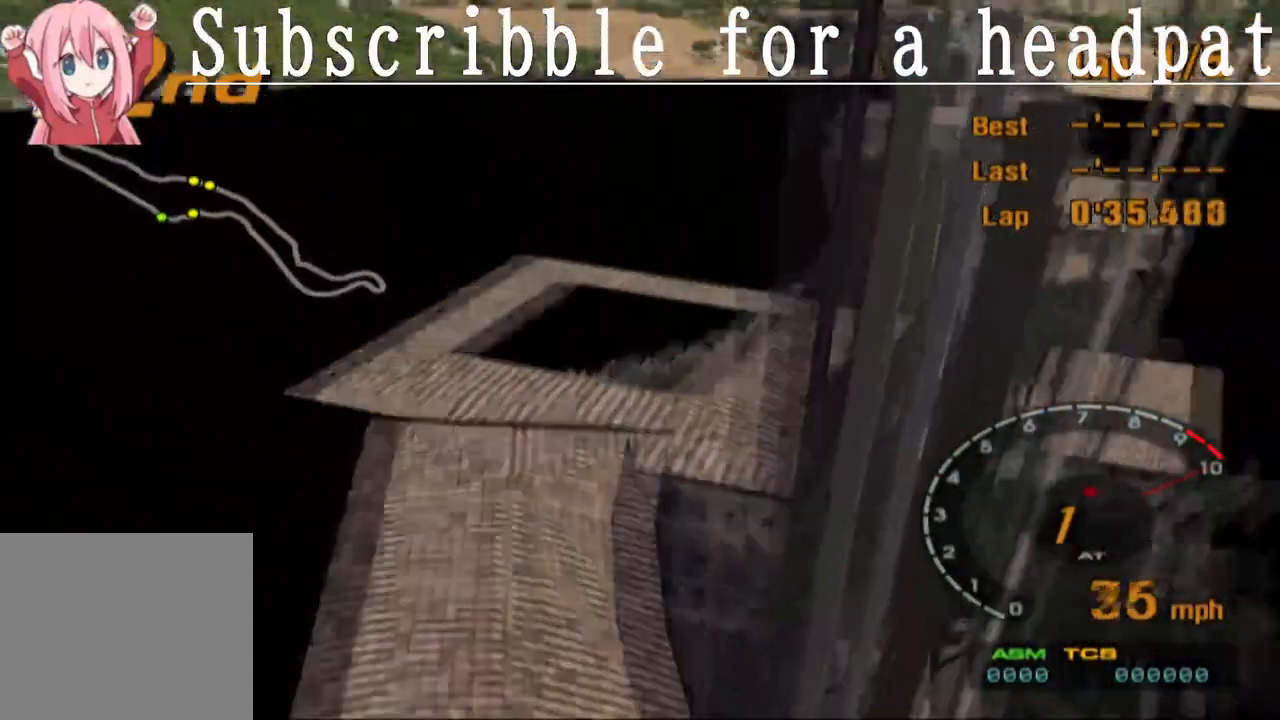
{"buttons": ["CROSS"], "left_stick": "center", "right_stick": "center", "events": [[100, "left_stick", "center"]]}
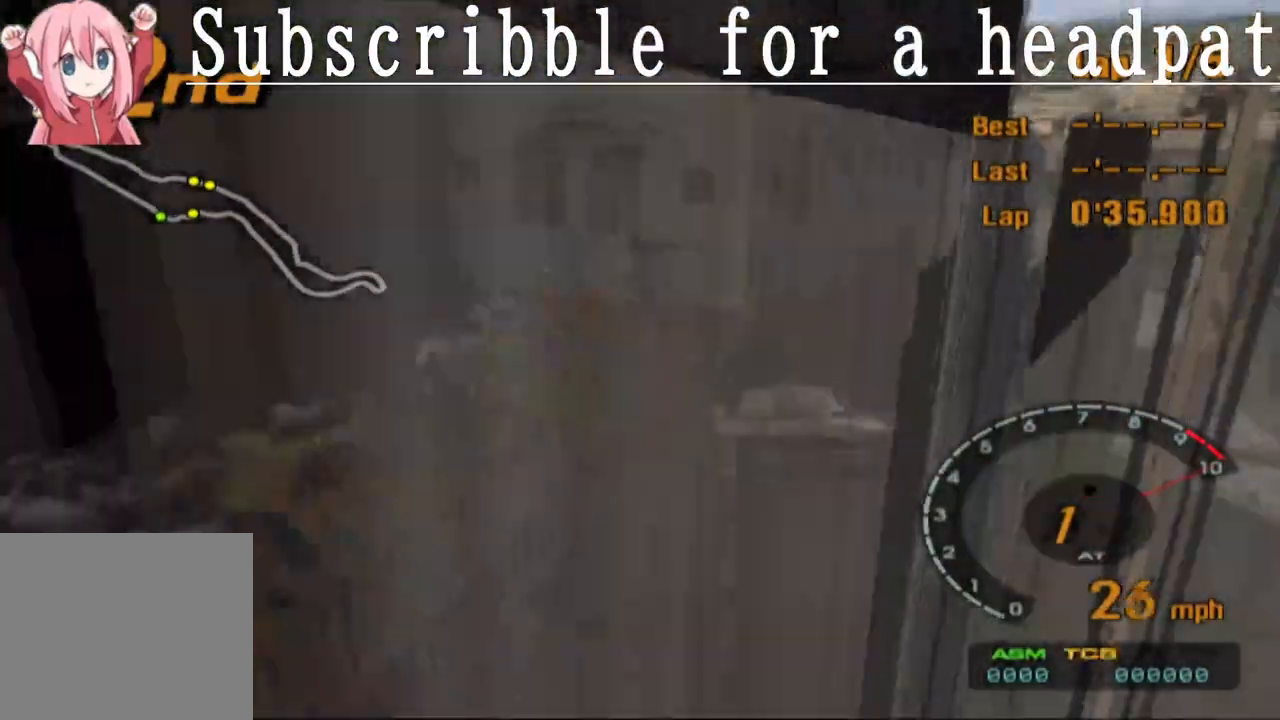
{"buttons": ["CROSS"], "left_stick": "center", "right_stick": "center", "events": [[67, "left_stick", "right"], [250, "left_stick", "center"]]}
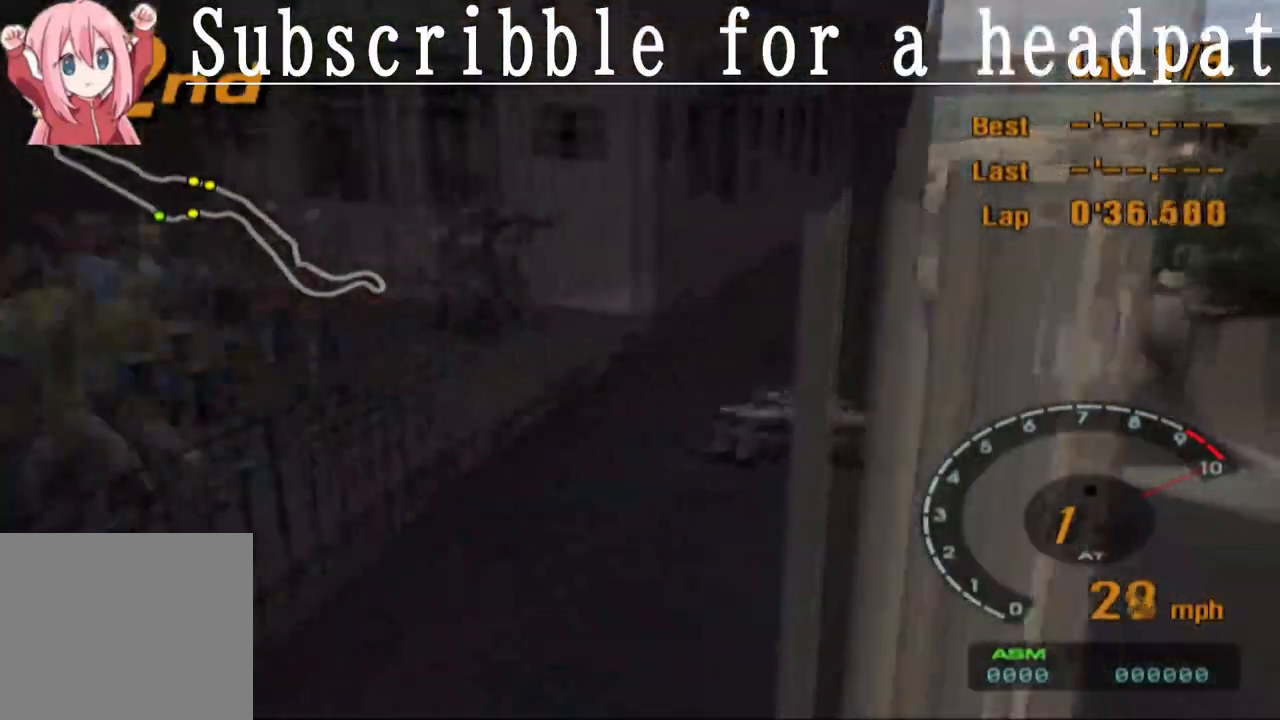
{"buttons": ["CROSS"], "left_stick": "center", "right_stick": "center", "events": [[17, "left_stick", "right"], [167, "left_stick", "center"]]}
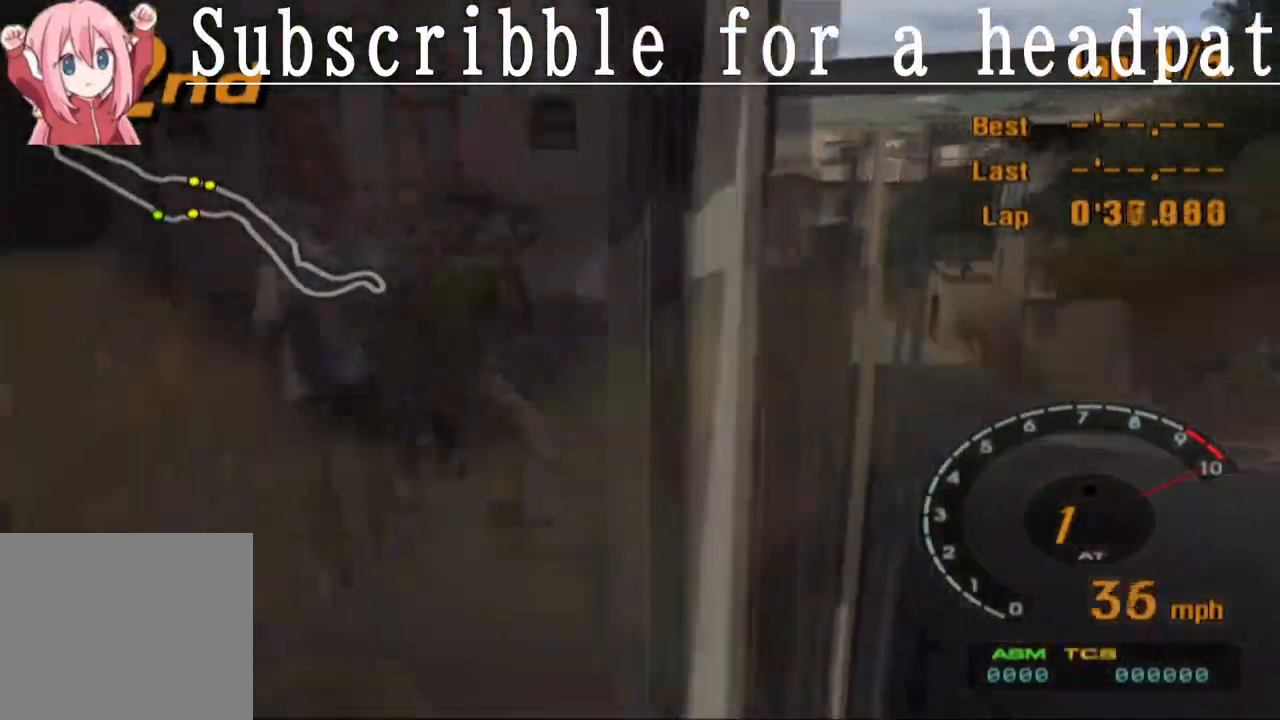
{"buttons": ["CROSS"], "left_stick": "left", "right_stick": "center", "events": [[83, "left_stick", "right"], [167, "left_stick", "center"], [467, "left_stick", "left"]]}
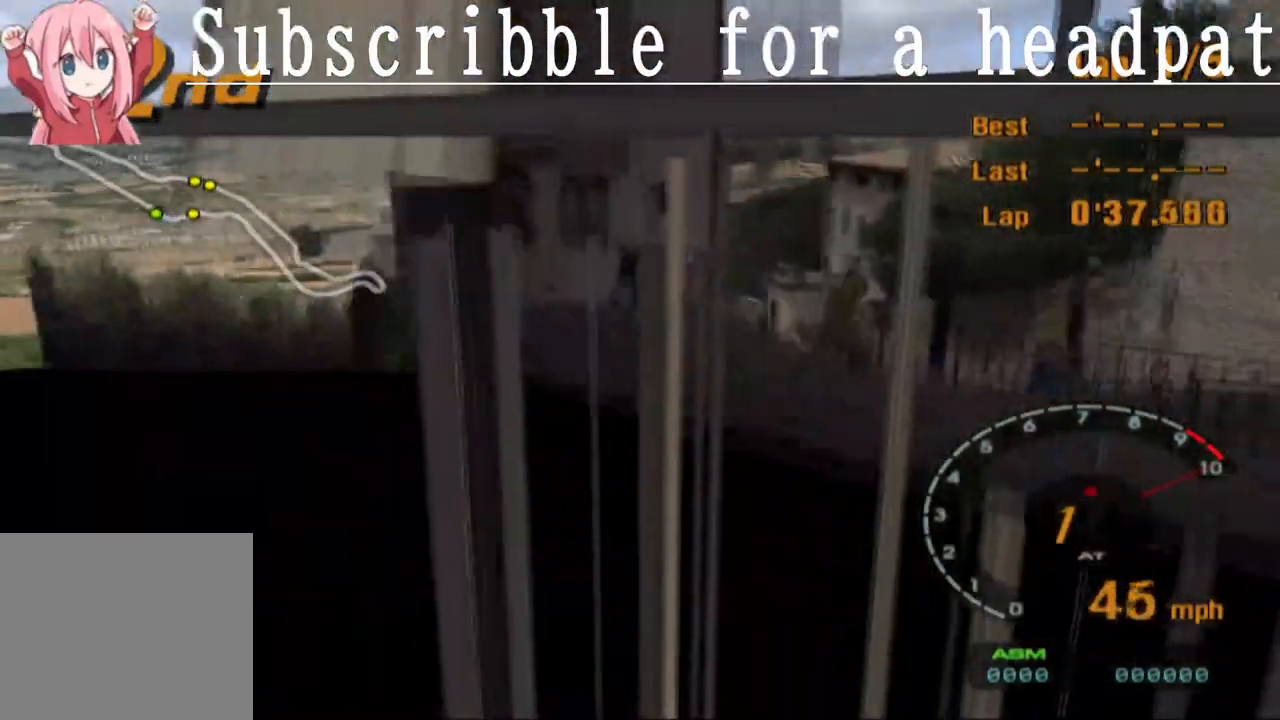
{"buttons": ["CROSS"], "left_stick": "left", "right_stick": "center", "events": [[200, "left_stick", "center"], [400, "left_stick", "left"]]}
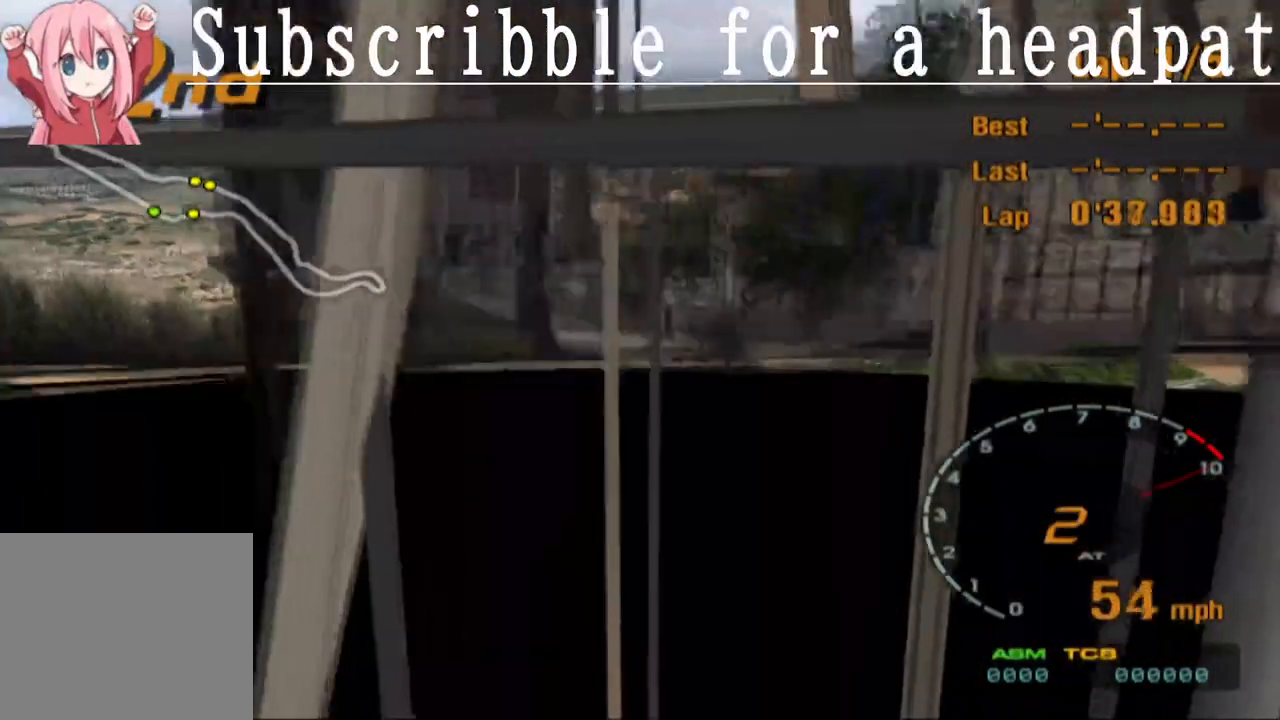
{"buttons": ["CROSS"], "left_stick": "center", "right_stick": "center", "events": [[83, "left_stick", "center"], [333, "left_stick", "right"], [450, "left_stick", "center"]]}
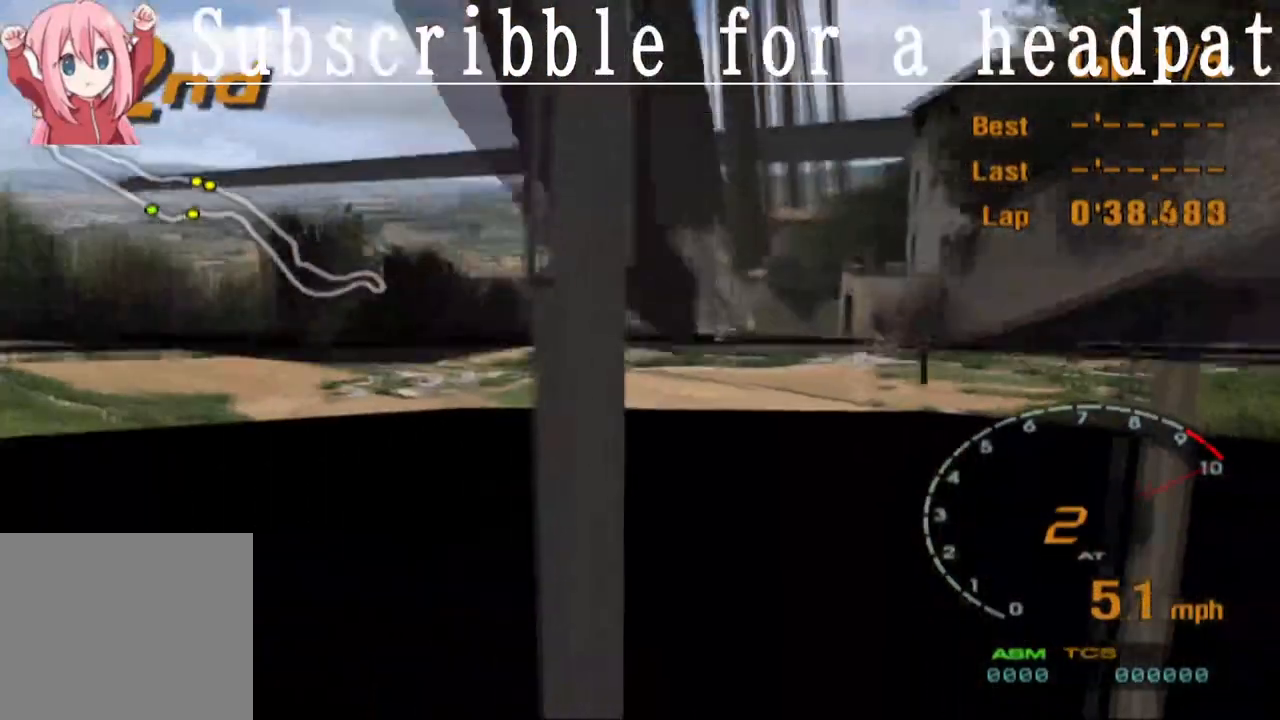
{"buttons": ["CROSS"], "left_stick": "center", "right_stick": "center", "events": [[417, "left_stick", "right"], [500, "left_stick", "center"]]}
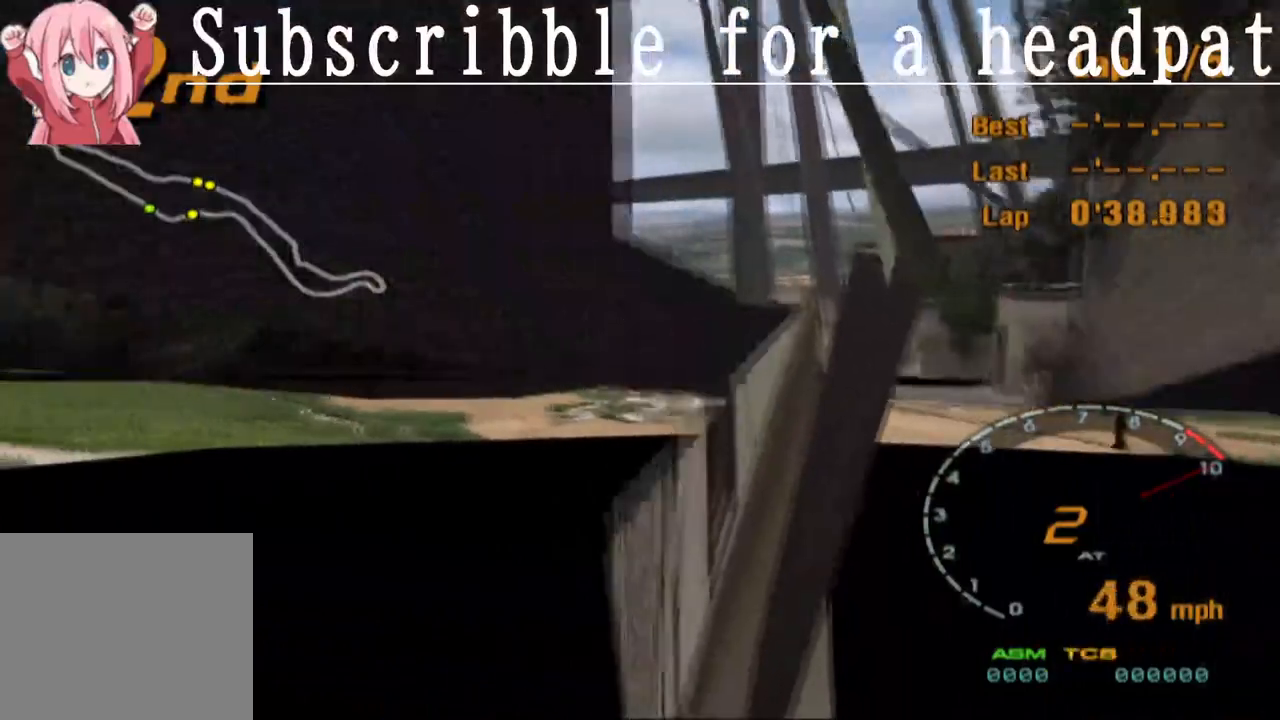
{"buttons": ["CROSS"], "left_stick": "right", "right_stick": "center", "events": [[183, "R1", "down"], [200, "left_stick", "right"], [300, "left_stick", "center"], [350, "R1", "up"], [467, "left_stick", "right"]]}
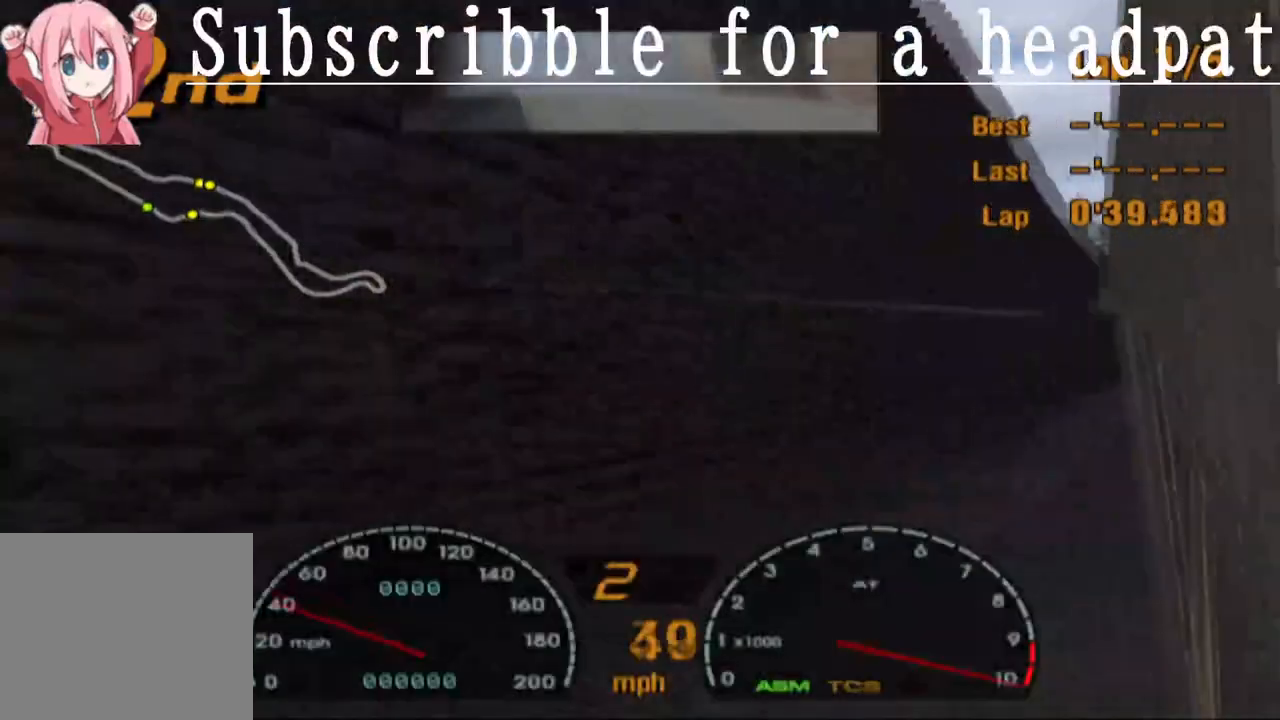
{"buttons": ["CROSS"], "left_stick": "right", "right_stick": "center", "events": []}
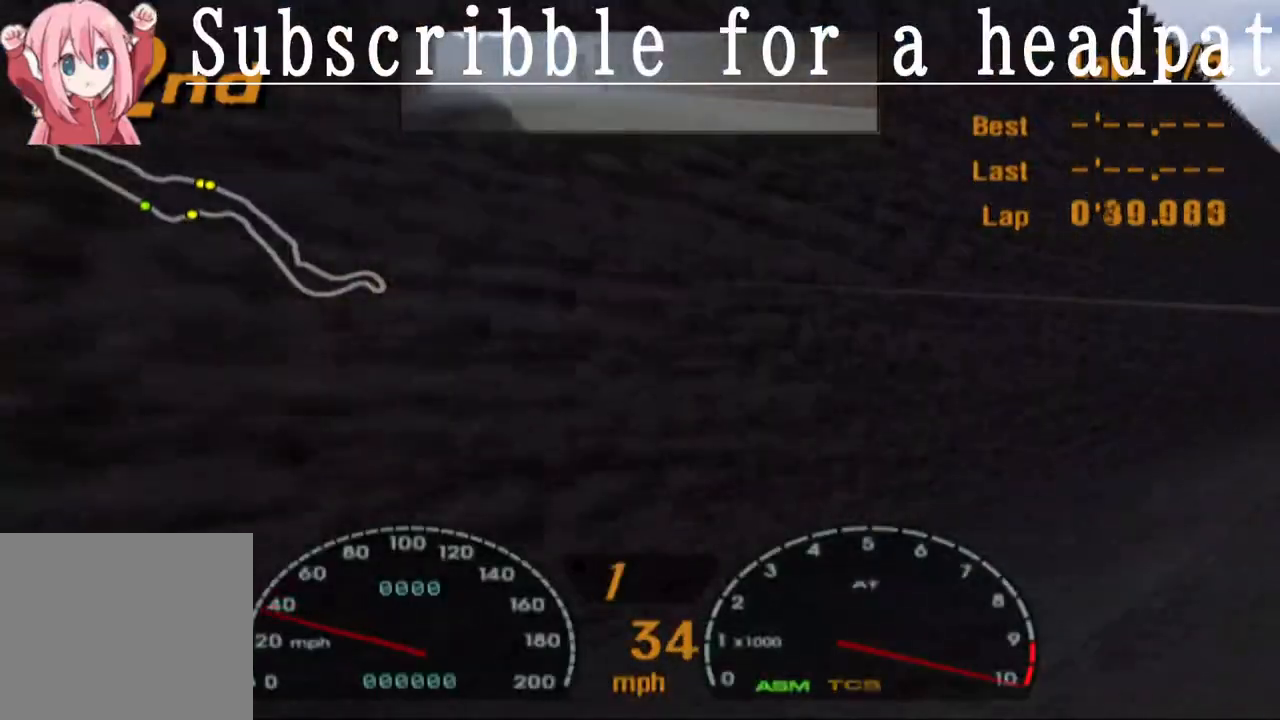
{"buttons": [], "left_stick": "left", "right_stick": "center", "events": [[50, "CROSS", "up"], [350, "left_stick", "left"]]}
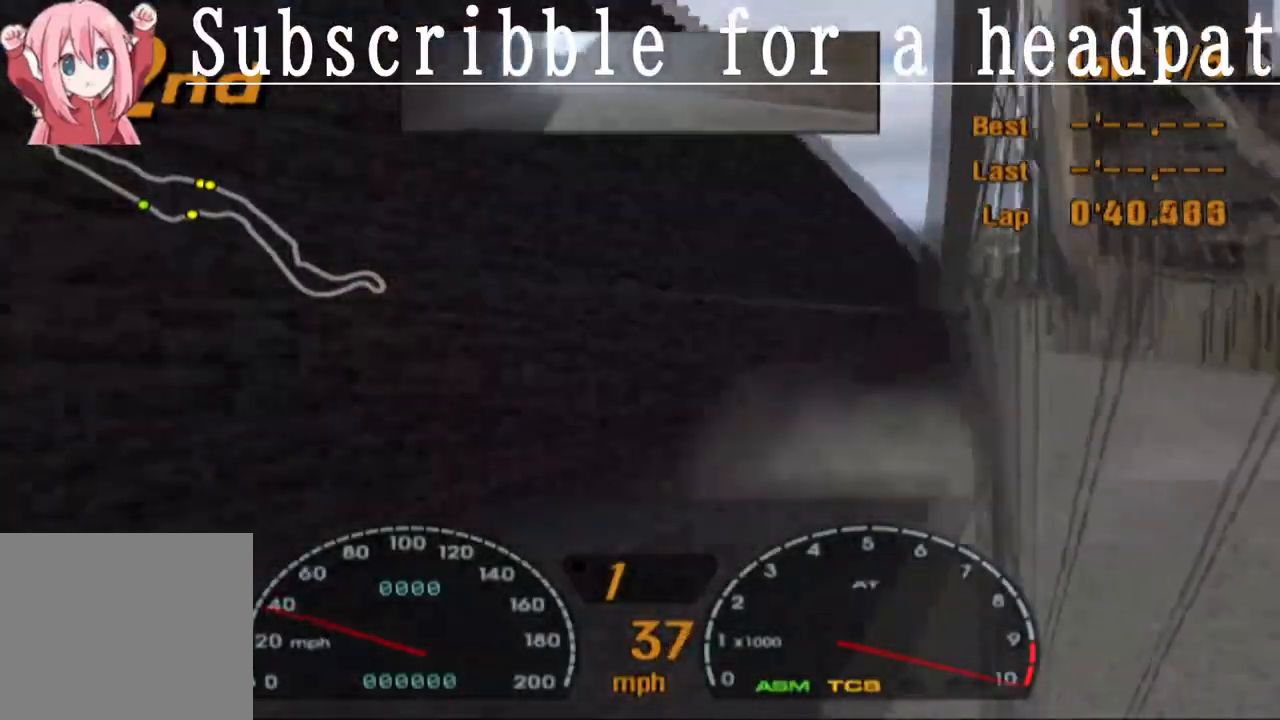
{"buttons": ["CROSS", "R1"], "left_stick": "center", "right_stick": "center", "events": [[50, "CROSS", "down"], [183, "left_stick", "center"], [283, "left_stick", "left"], [350, "R1", "down"], [400, "left_stick", "center"]]}
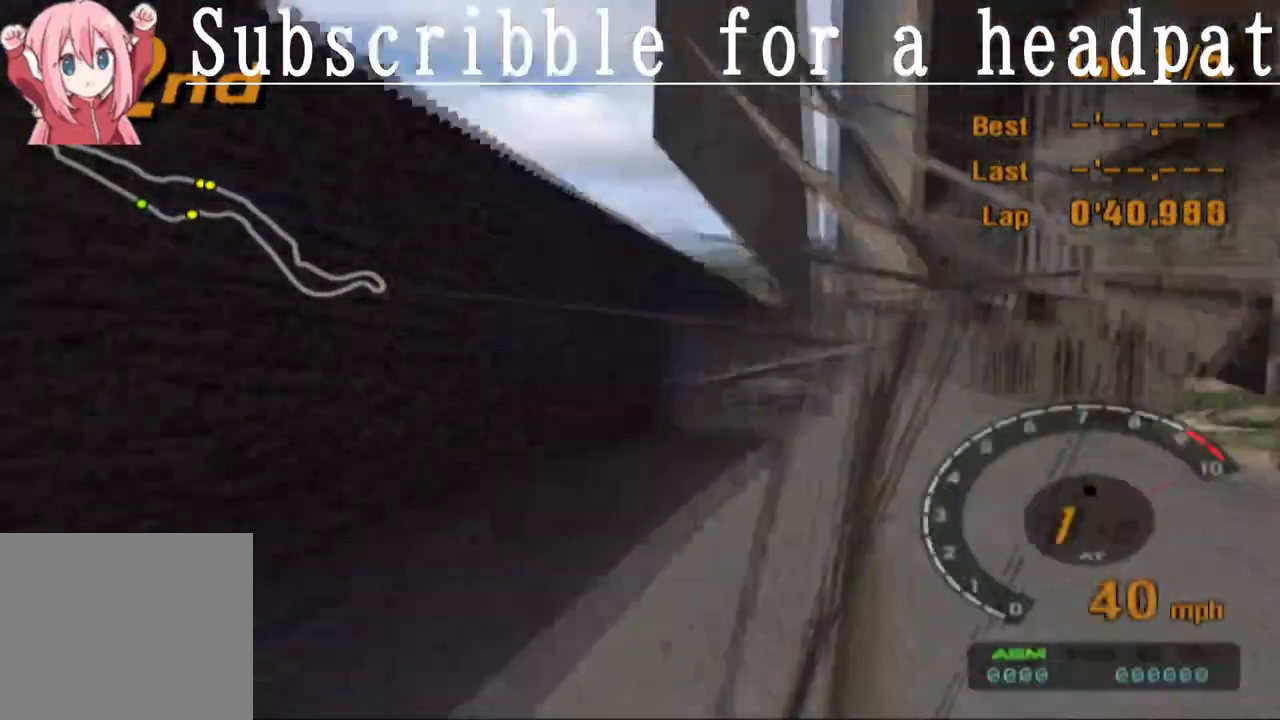
{"buttons": ["CROSS"], "left_stick": "center", "right_stick": "center", "events": [[83, "R1", "up"], [117, "left_stick", "left"], [233, "left_stick", "center"]]}
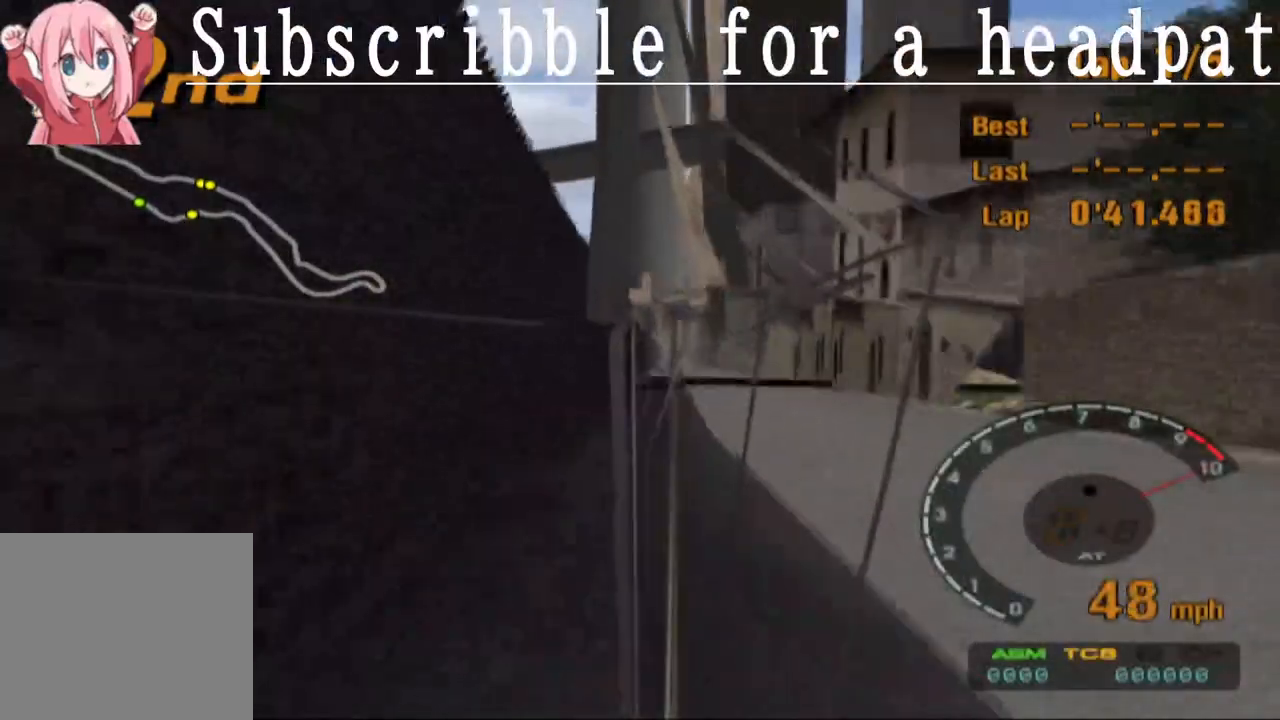
{"buttons": ["CROSS"], "left_stick": "center", "right_stick": "center", "events": [[33, "left_stick", "left"], [150, "left_stick", "center"], [317, "left_stick", "right"], [433, "left_stick", "center"]]}
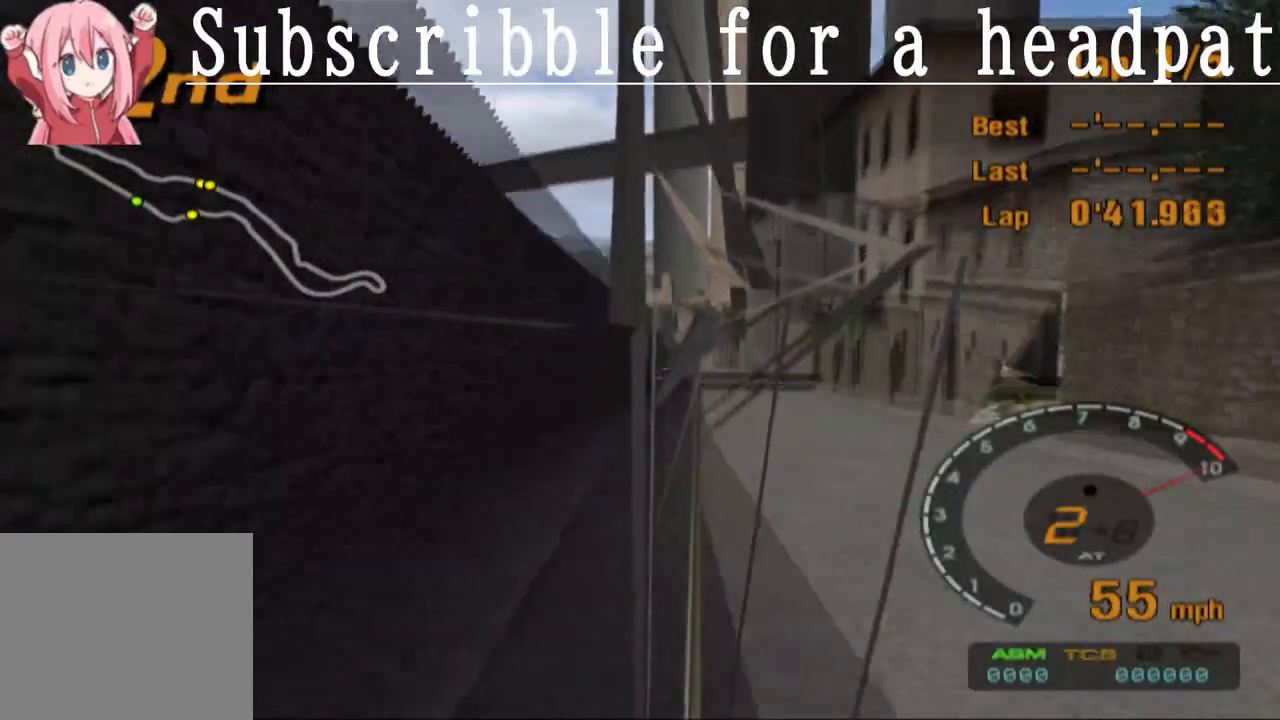
{"buttons": ["CROSS"], "left_stick": "center", "right_stick": "center", "events": []}
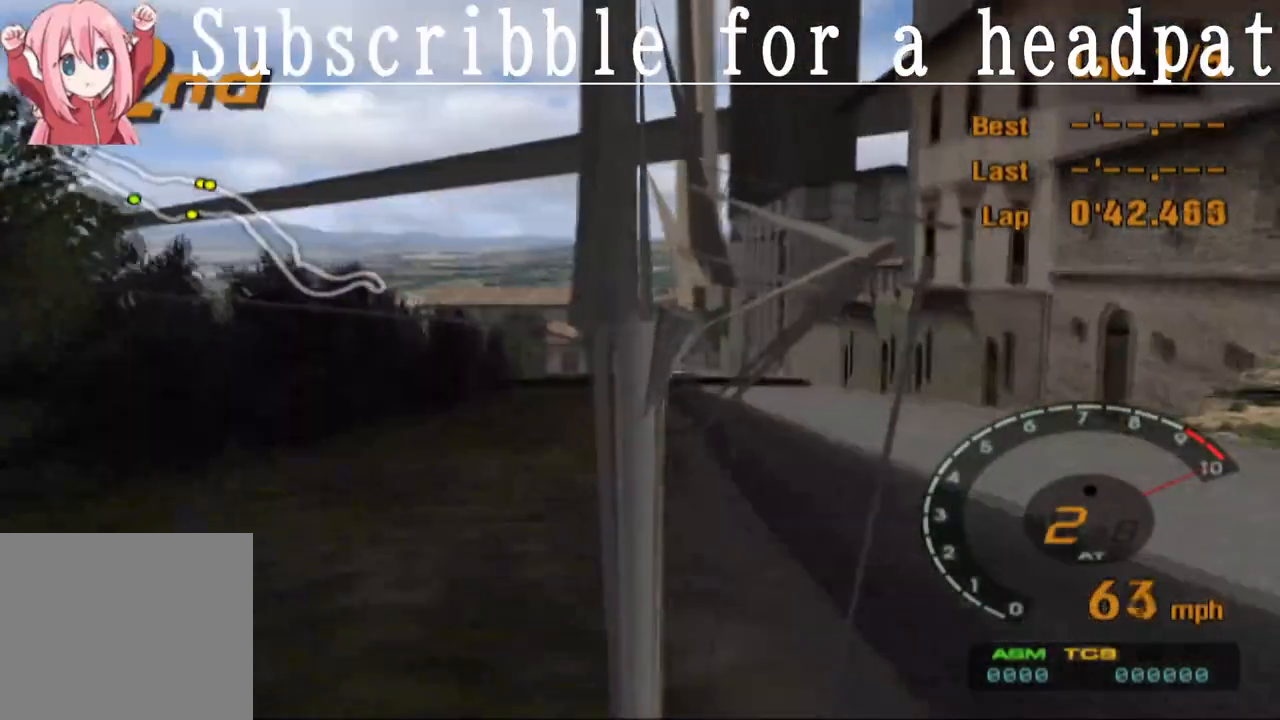
{"buttons": ["CROSS"], "left_stick": "center", "right_stick": "center", "events": [[100, "left_stick", "left"], [183, "left_stick", "center"]]}
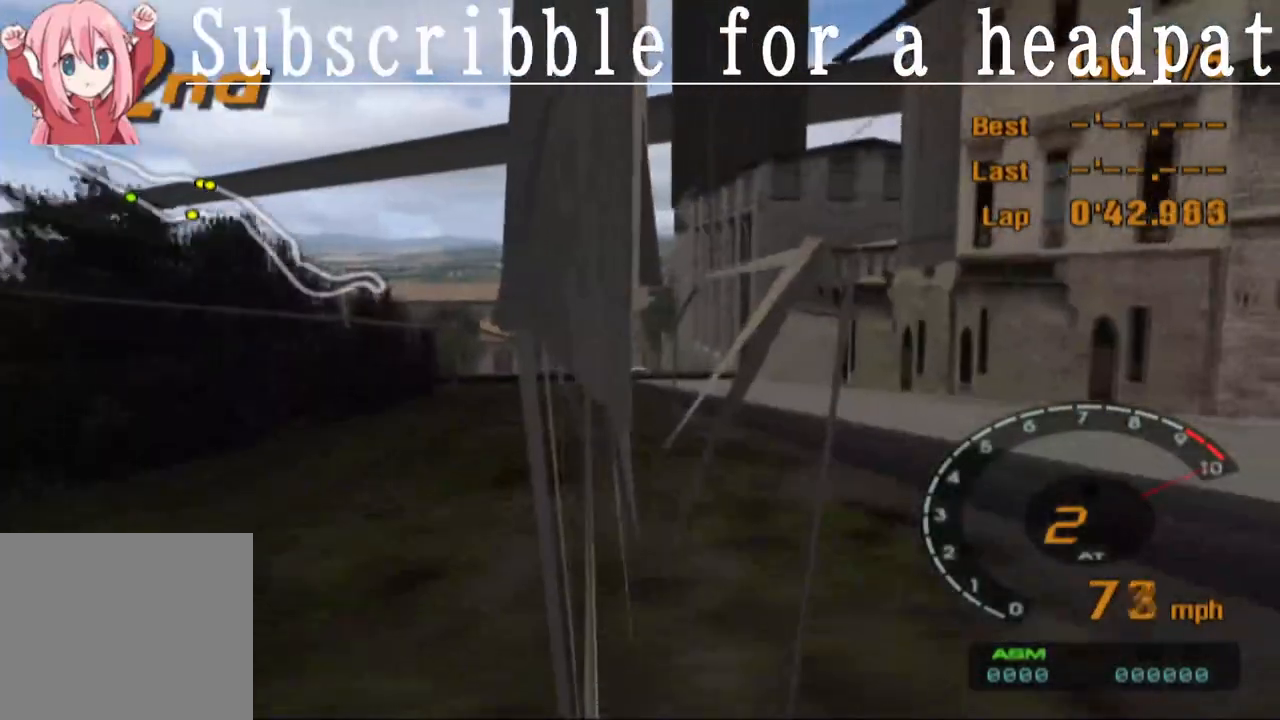
{"buttons": ["CROSS"], "left_stick": "center", "right_stick": "center", "events": []}
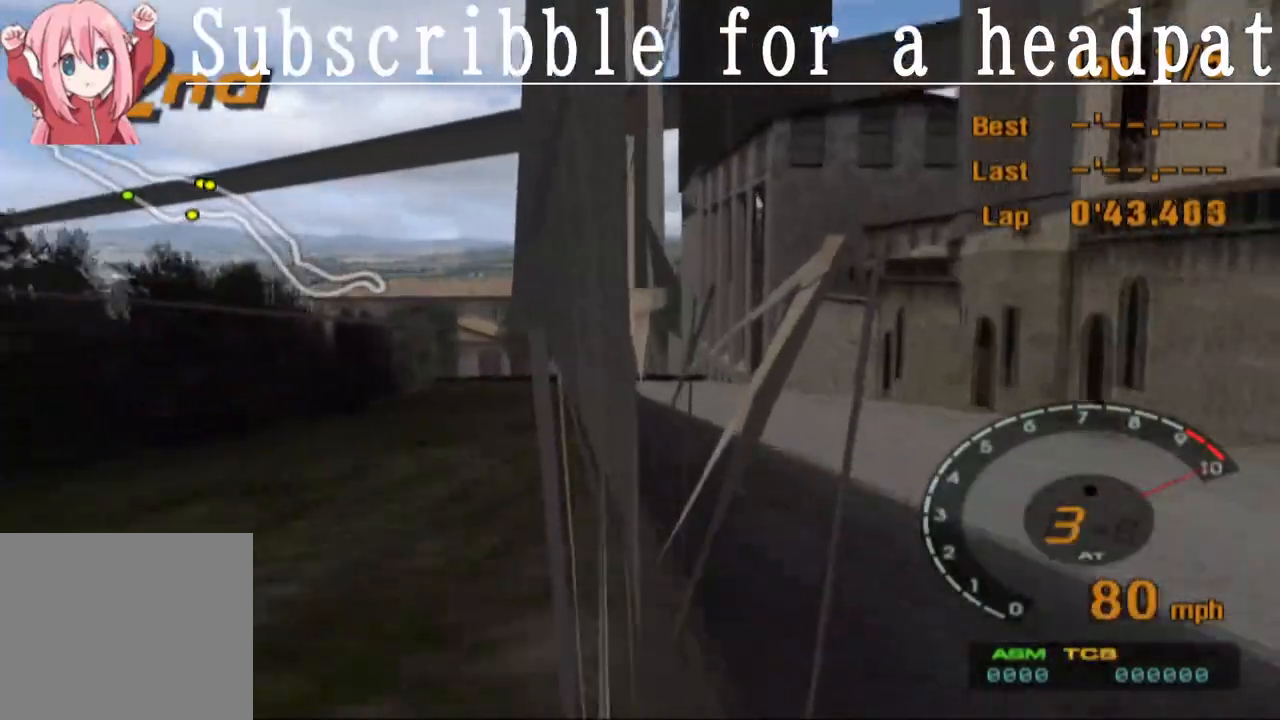
{"buttons": ["CROSS"], "left_stick": "center", "right_stick": "center", "events": []}
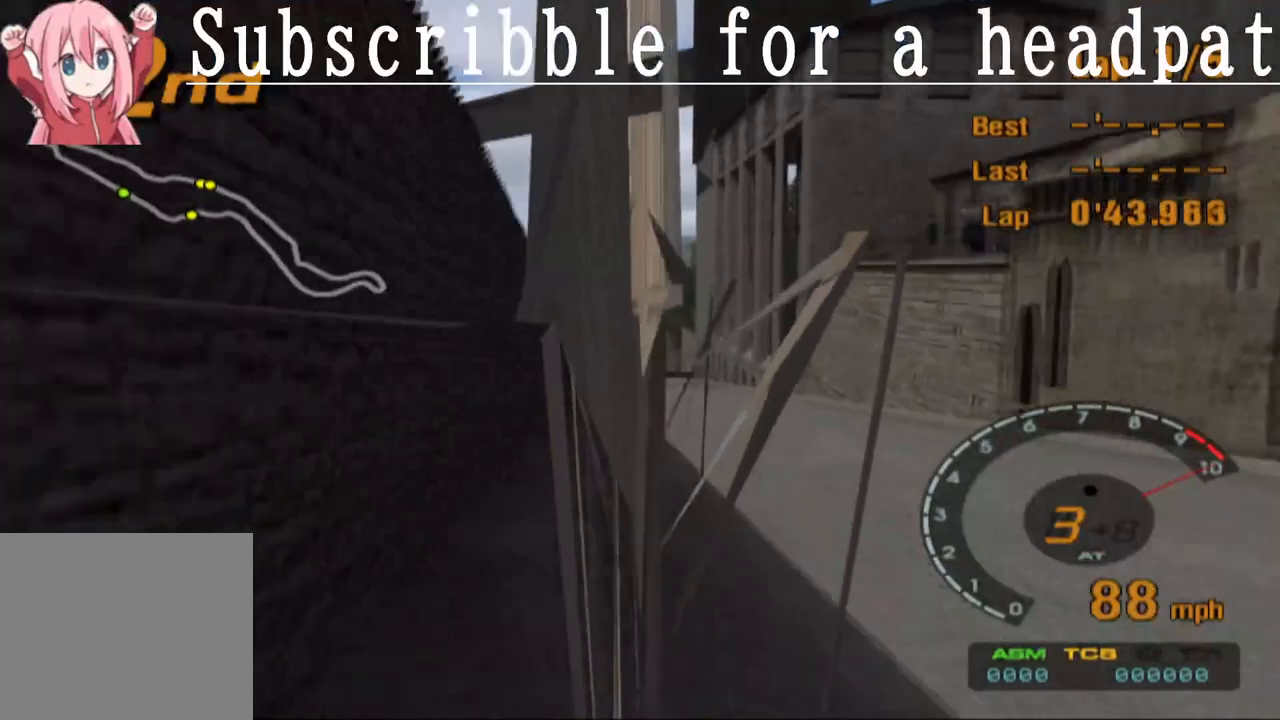
{"buttons": ["CROSS"], "left_stick": "center", "right_stick": "center", "events": []}
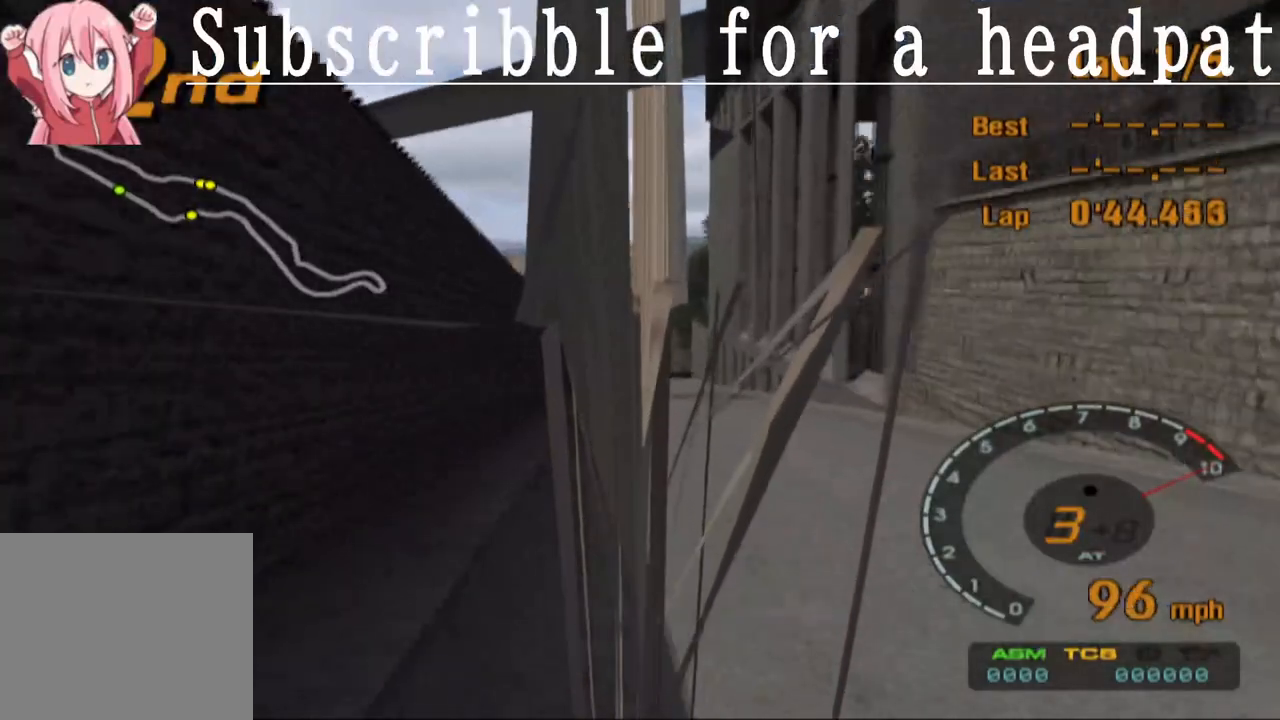
{"buttons": ["CROSS"], "left_stick": "center", "right_stick": "center", "events": []}
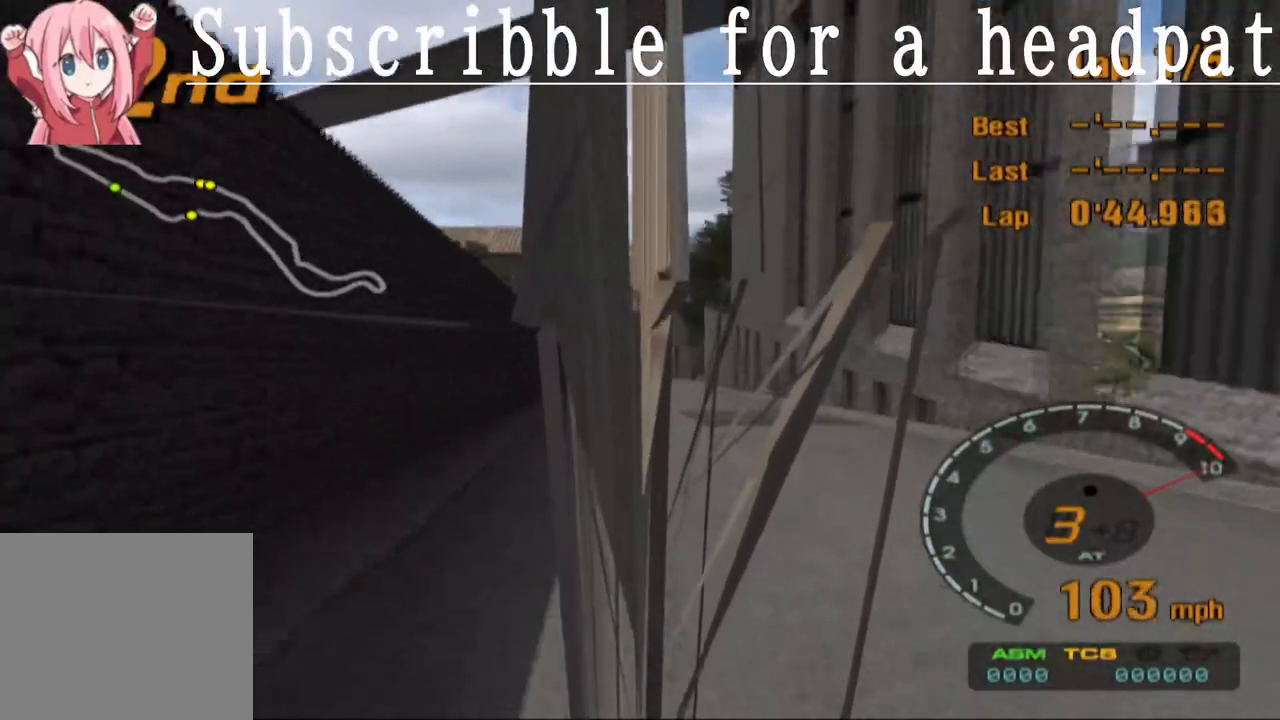
{"buttons": ["CROSS"], "left_stick": "center", "right_stick": "center", "events": []}
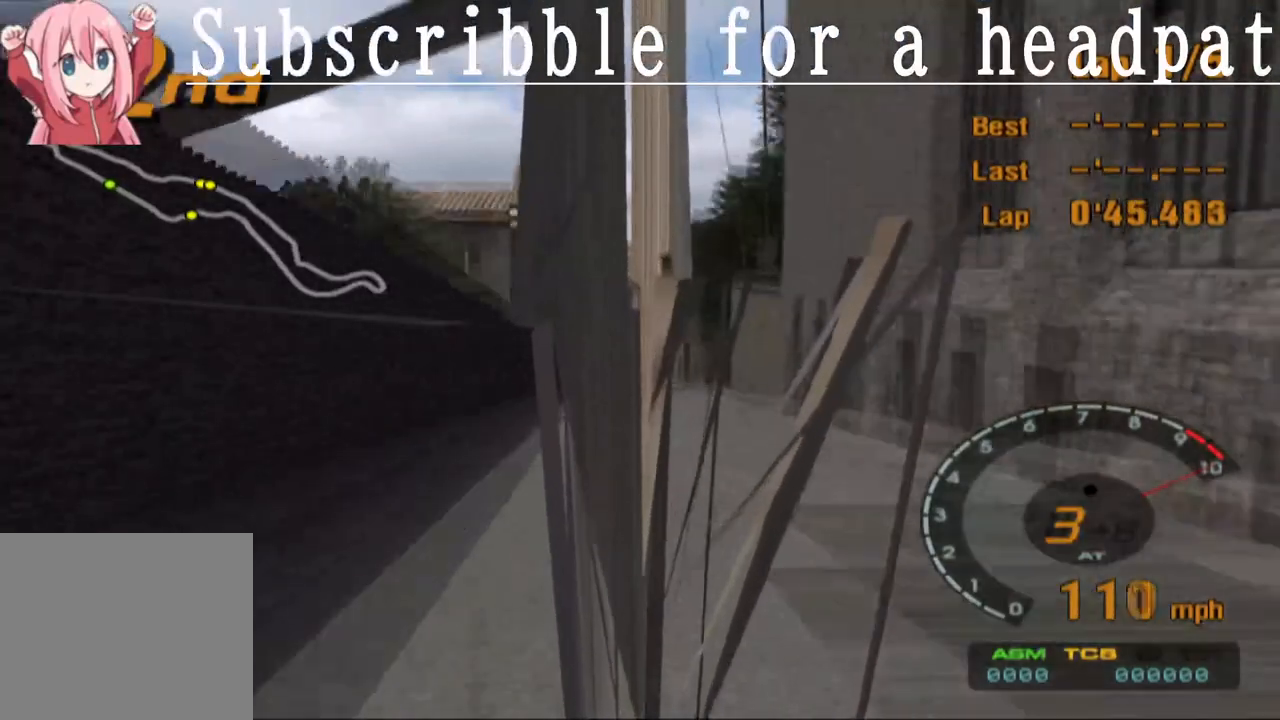
{"buttons": ["CROSS"], "left_stick": "center", "right_stick": "center", "events": []}
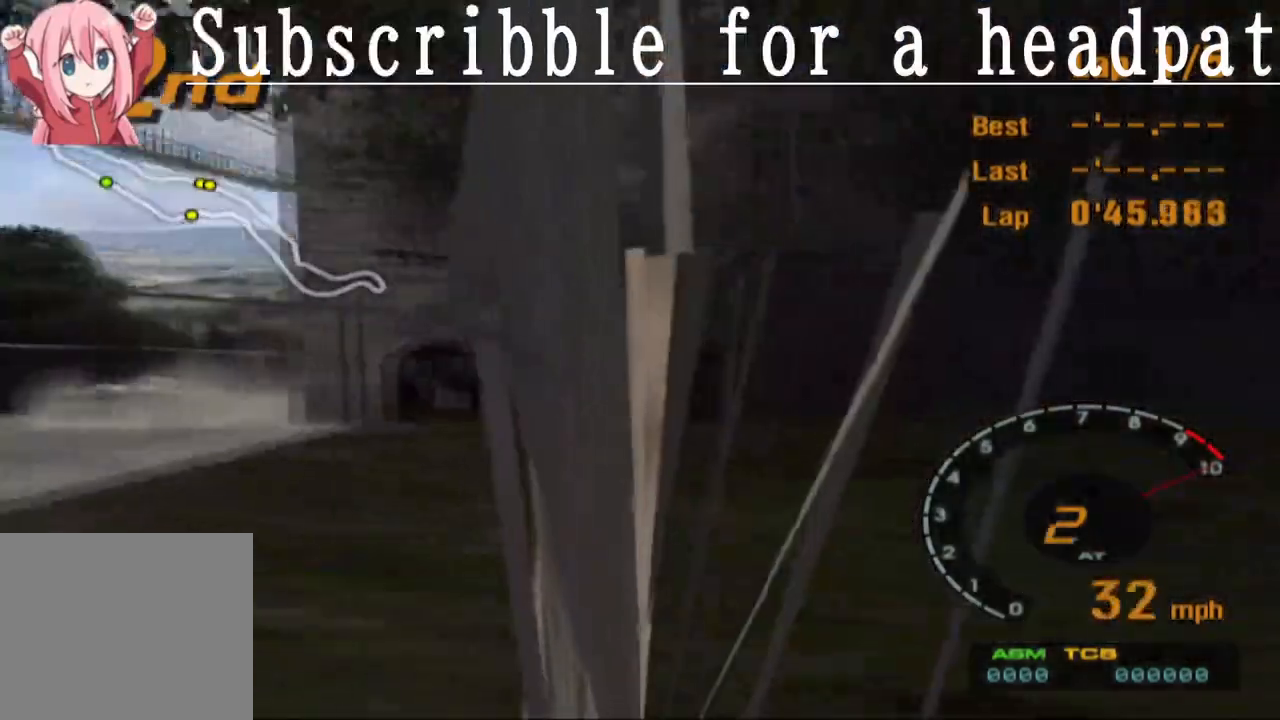
{"buttons": ["CROSS"], "left_stick": "center", "right_stick": "center", "events": []}
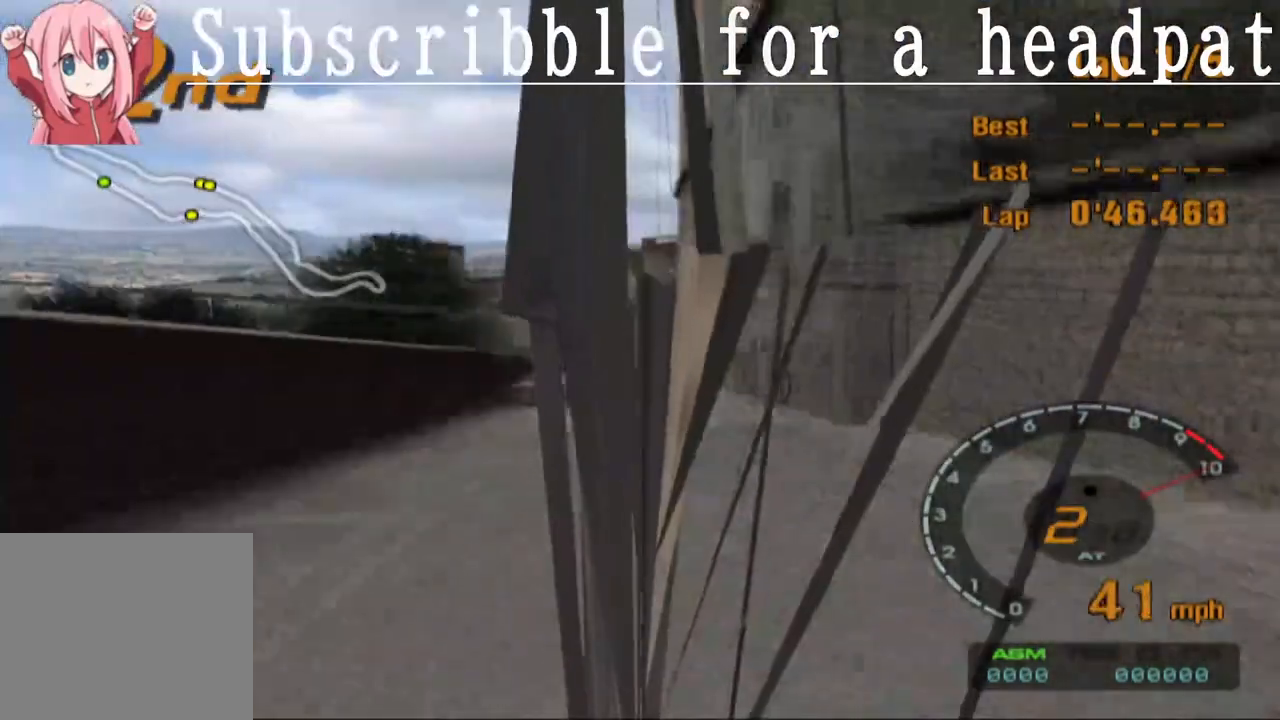
{"buttons": ["CROSS"], "left_stick": "center", "right_stick": "center", "events": []}
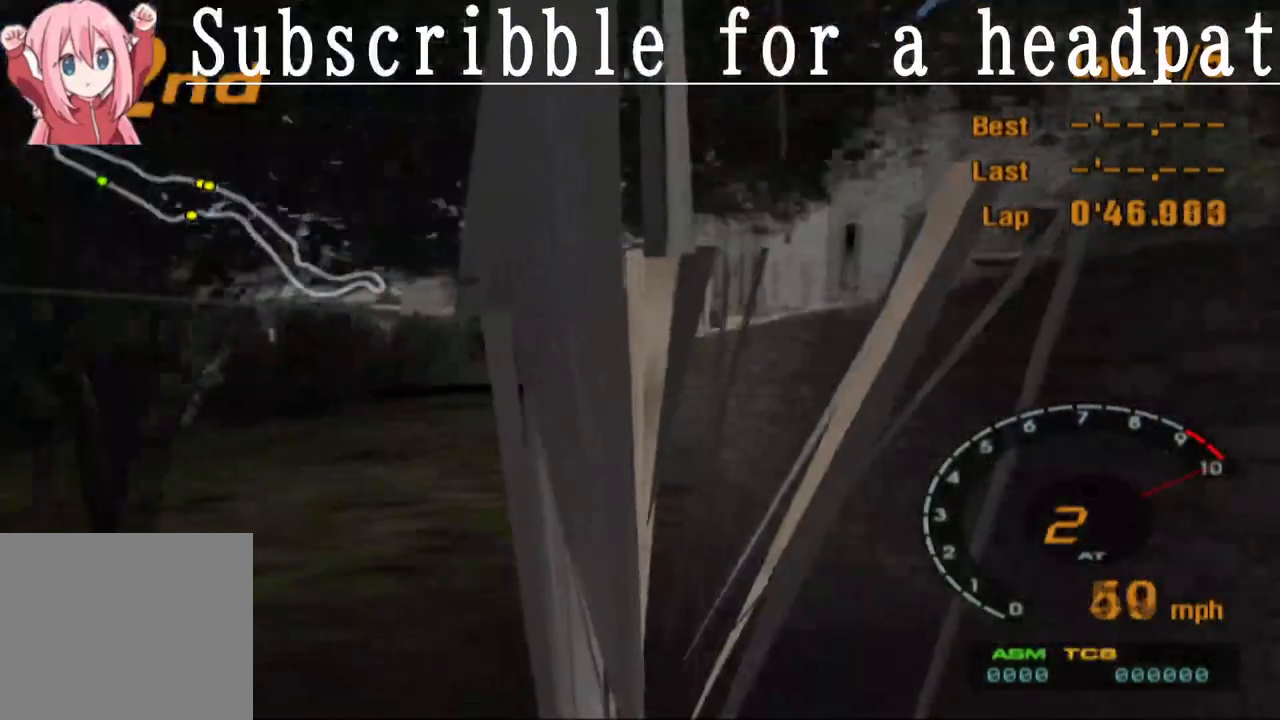
{"buttons": ["CROSS"], "left_stick": "center", "right_stick": "center", "events": []}